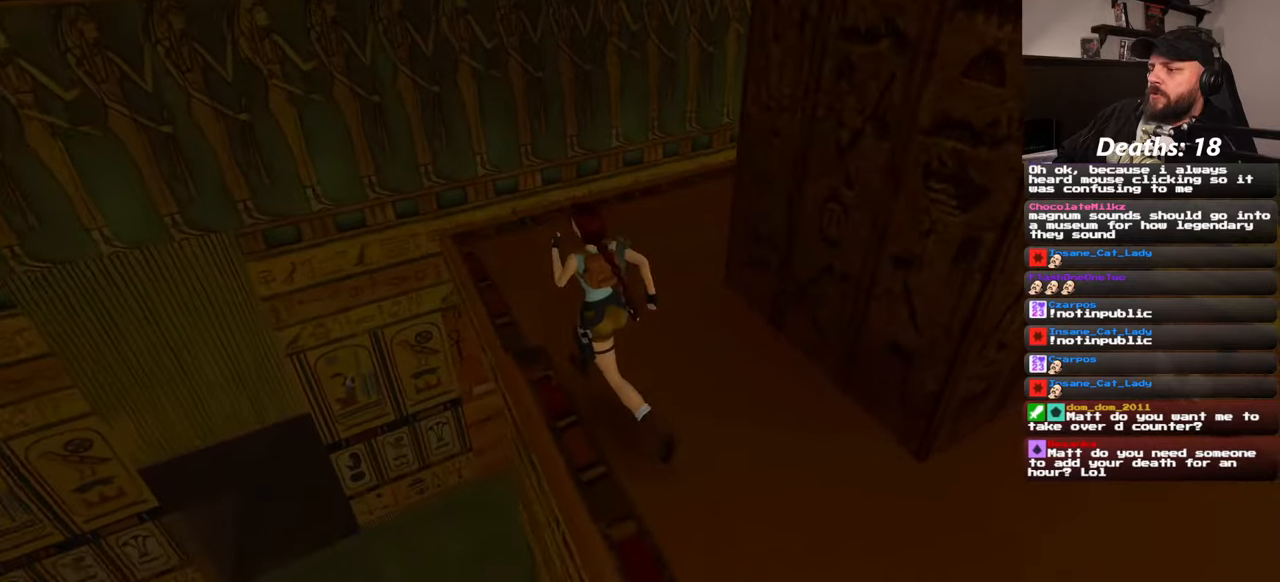
Gameplay with a controller (PlayStation layout); each line is a JSON object with the inputs held at the frame after it. "events" lists button and stick changes between this image and that frame as [ms after this image, input, new state], when the widget could be followed in between. Not read: L2 L3 R1 R2 R3 START.
{"buttons": [], "left_stick": "up-left", "right_stick": "right", "events": []}
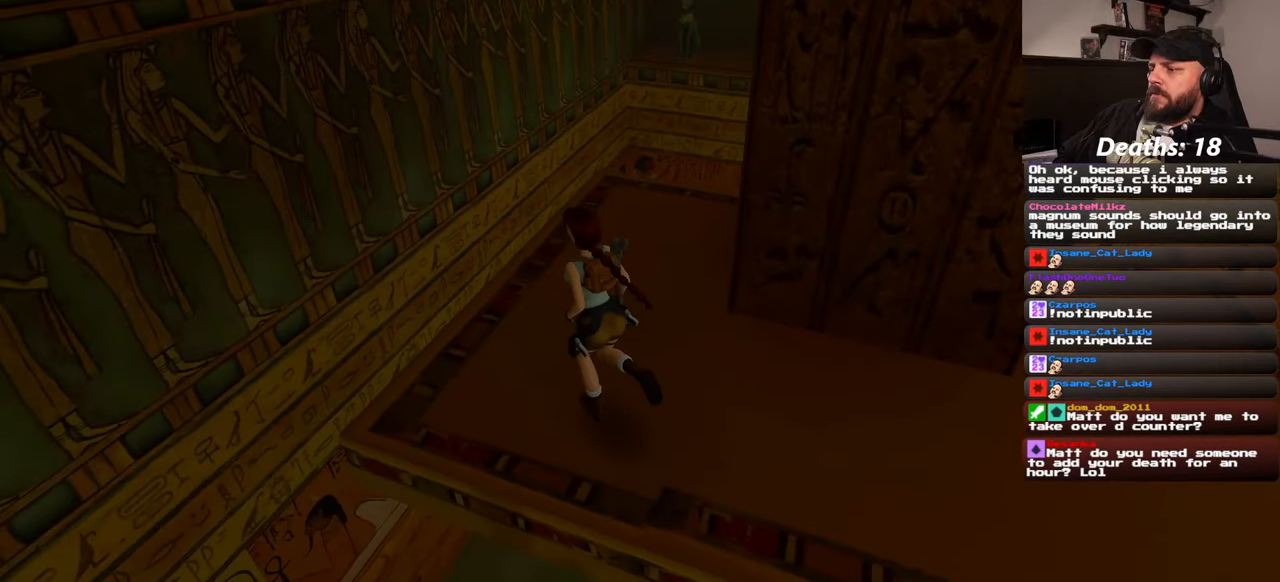
{"buttons": [], "left_stick": "up", "right_stick": "center", "events": [[200, "left_stick", "up"], [200, "right_stick", "center"]]}
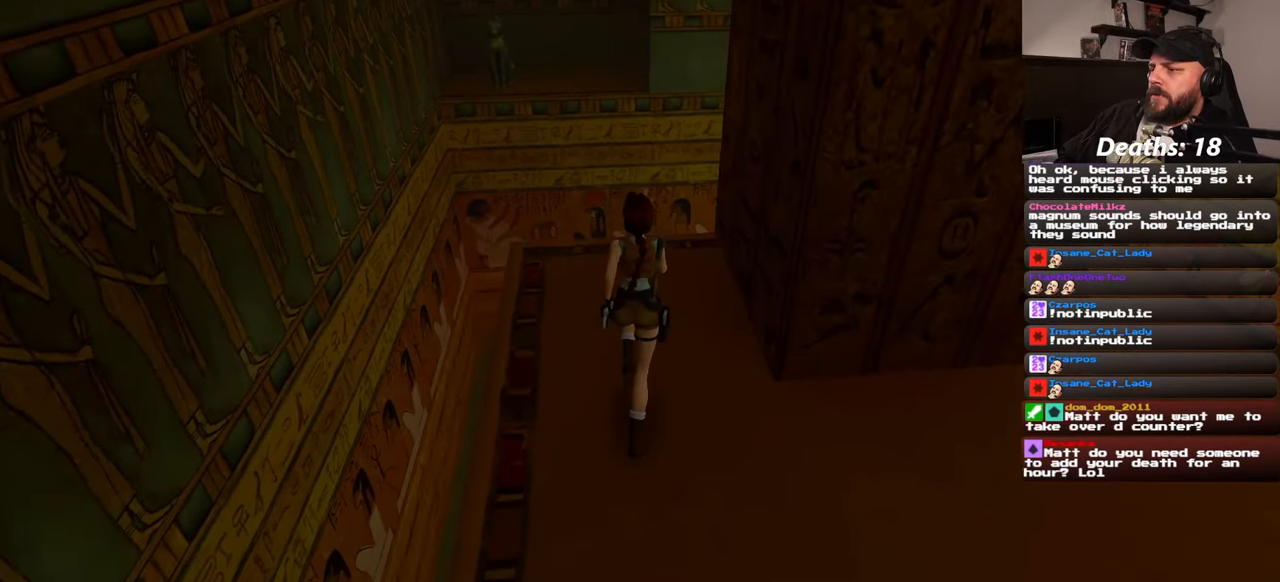
{"buttons": [], "left_stick": "up", "right_stick": "center", "events": []}
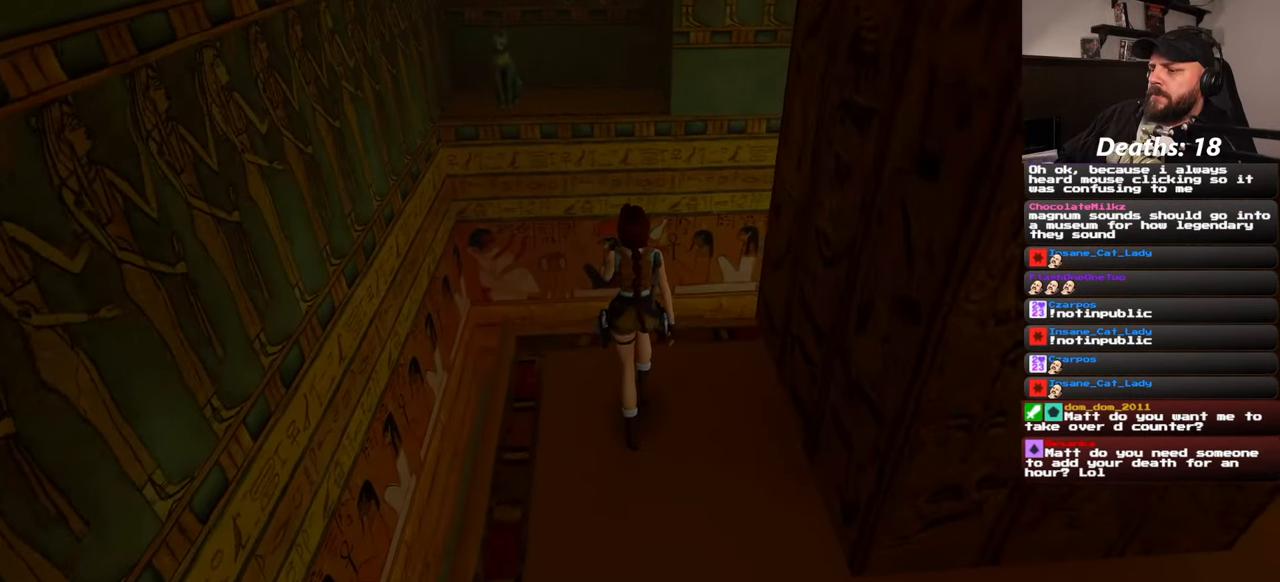
{"buttons": [], "left_stick": "up", "right_stick": "center", "events": []}
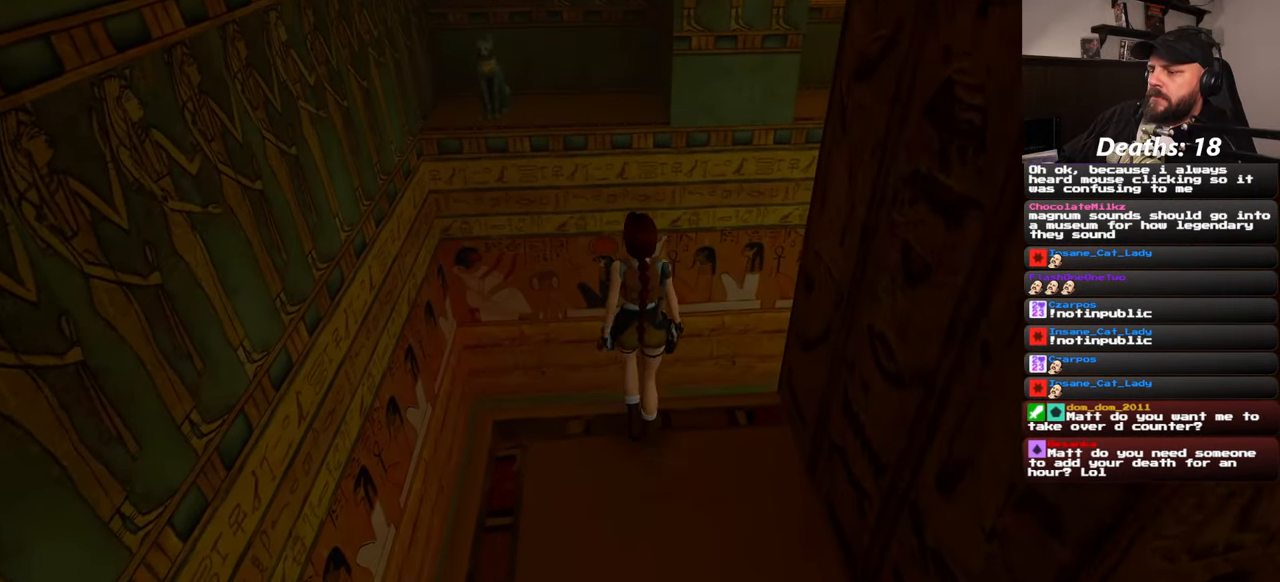
{"buttons": [], "left_stick": "up", "right_stick": "center", "events": []}
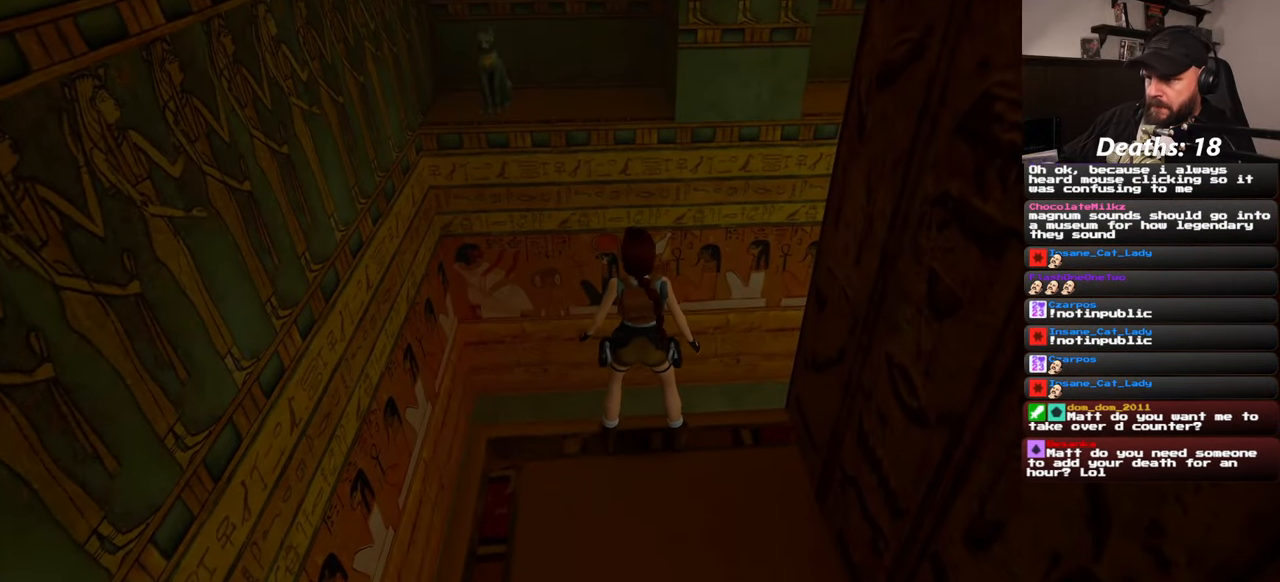
{"buttons": [], "left_stick": "center", "right_stick": "center", "events": [[17, "left_stick", "center"]]}
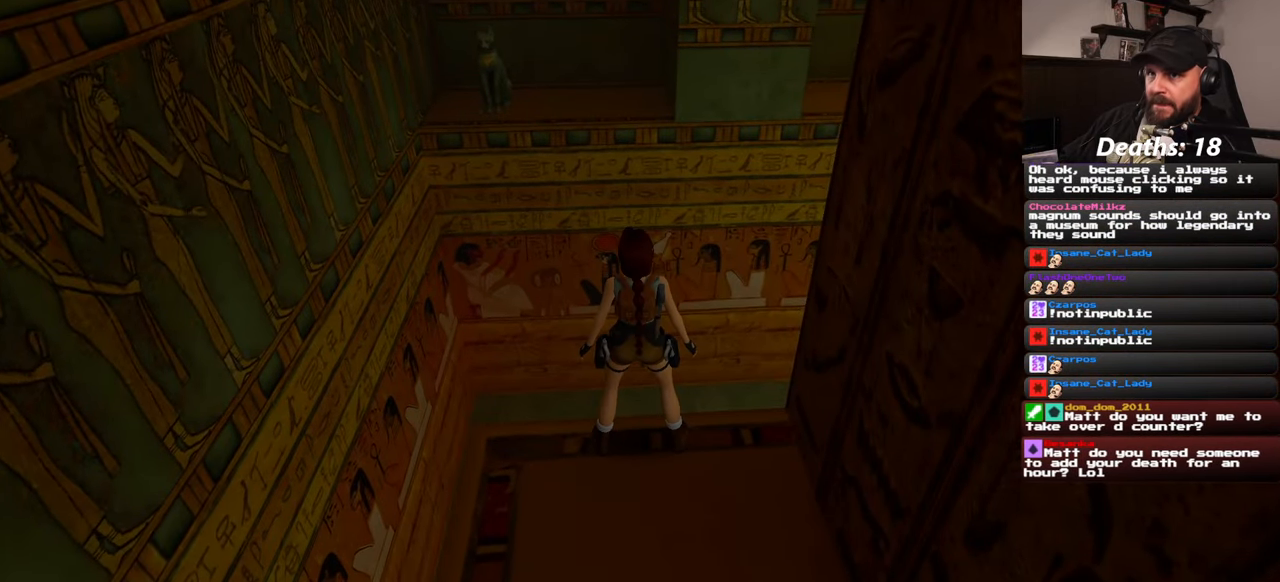
{"buttons": [], "left_stick": "center", "right_stick": "center", "events": []}
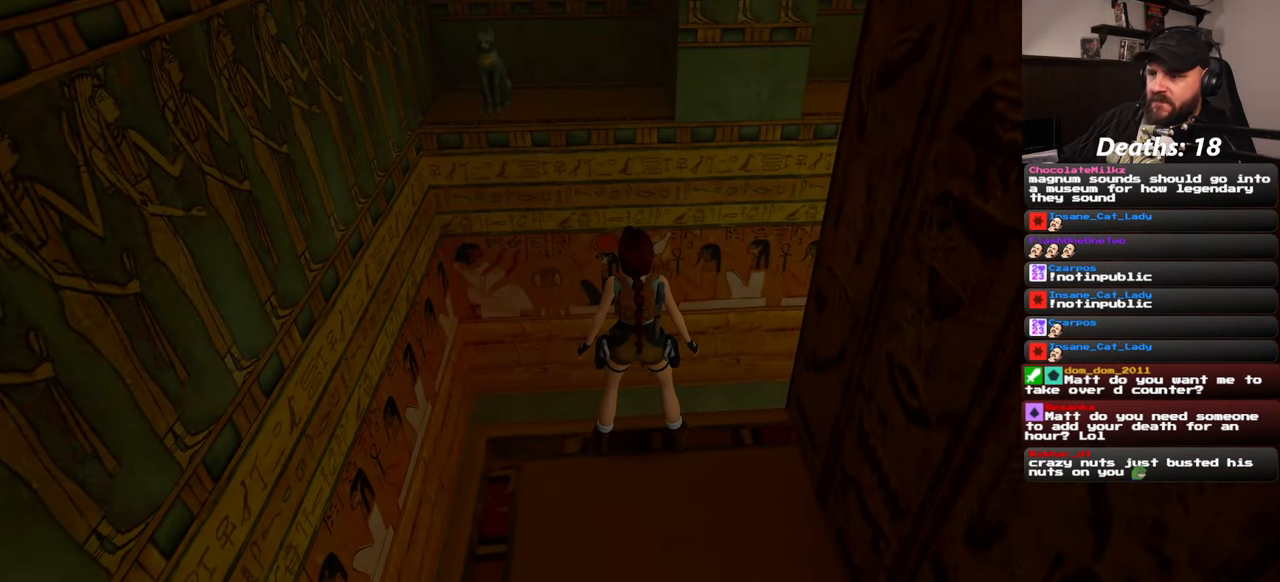
{"buttons": [], "left_stick": "center", "right_stick": "center", "events": []}
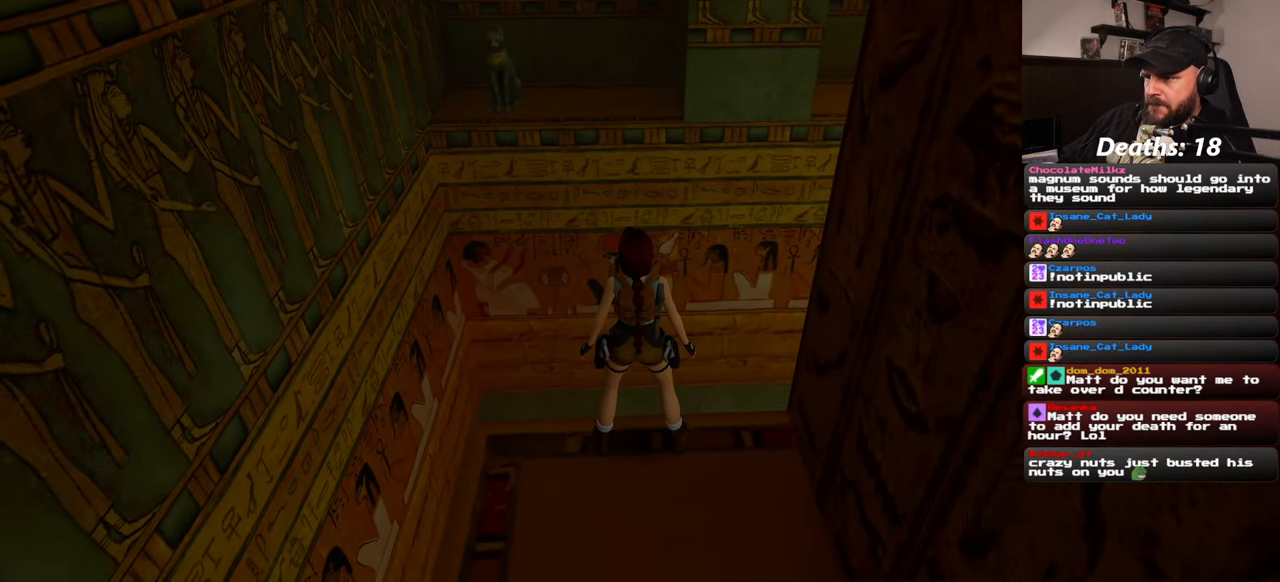
{"buttons": [], "left_stick": "center", "right_stick": "center", "events": []}
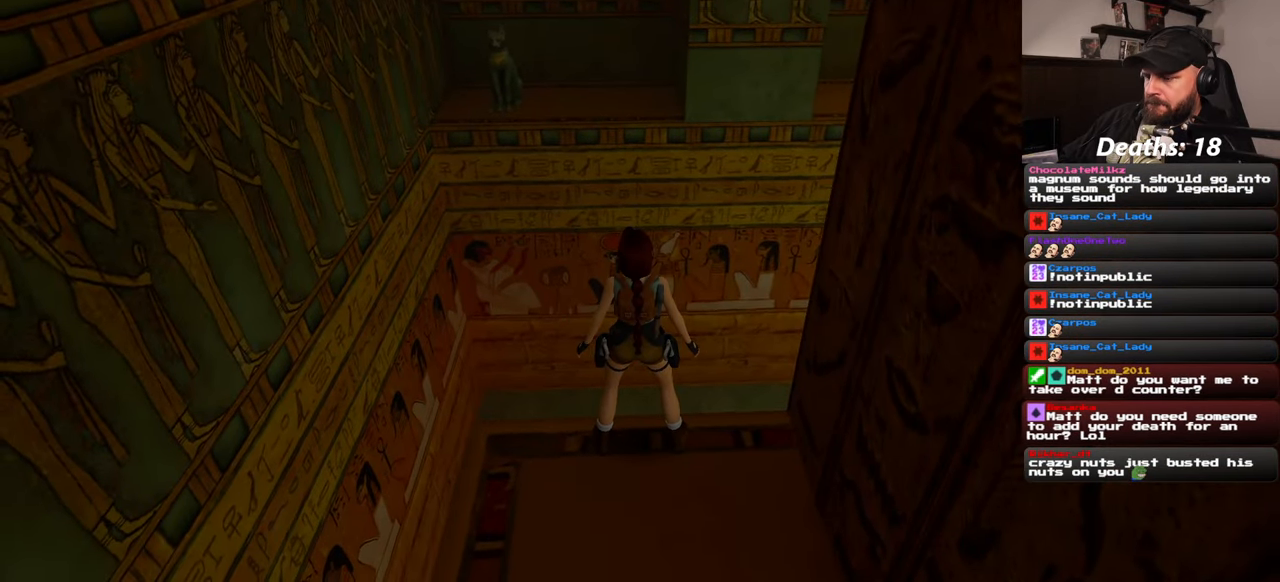
{"buttons": [], "left_stick": "down", "right_stick": "center", "events": [[150, "left_stick", "down"]]}
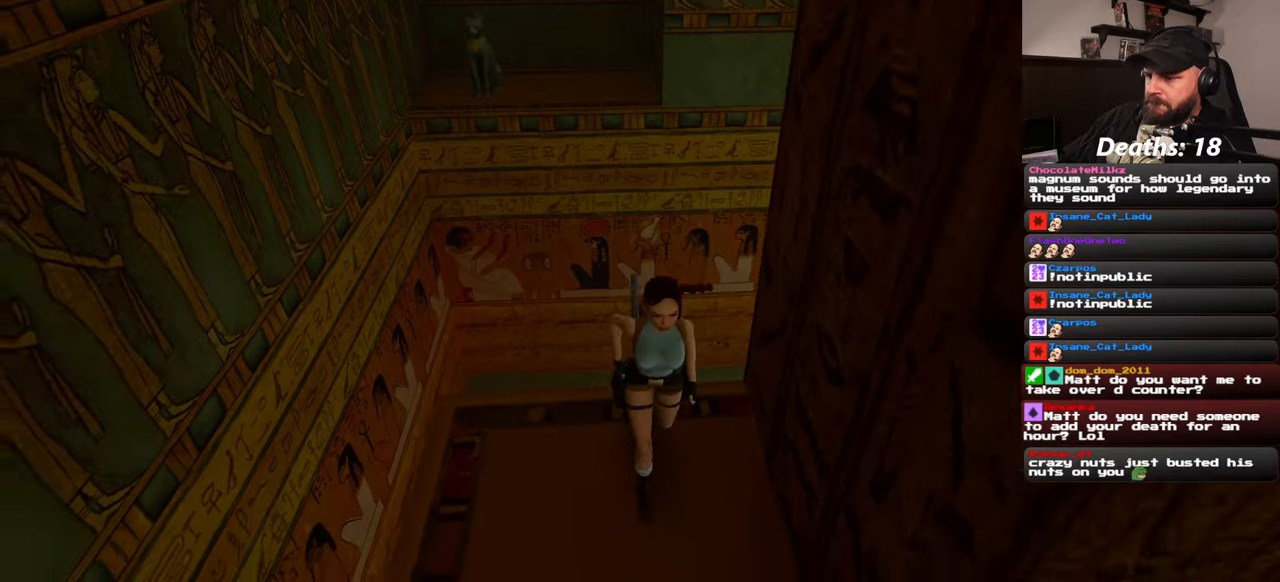
{"buttons": [], "left_stick": "up", "right_stick": "center", "events": [[167, "left_stick", "left"], [250, "left_stick", "up"]]}
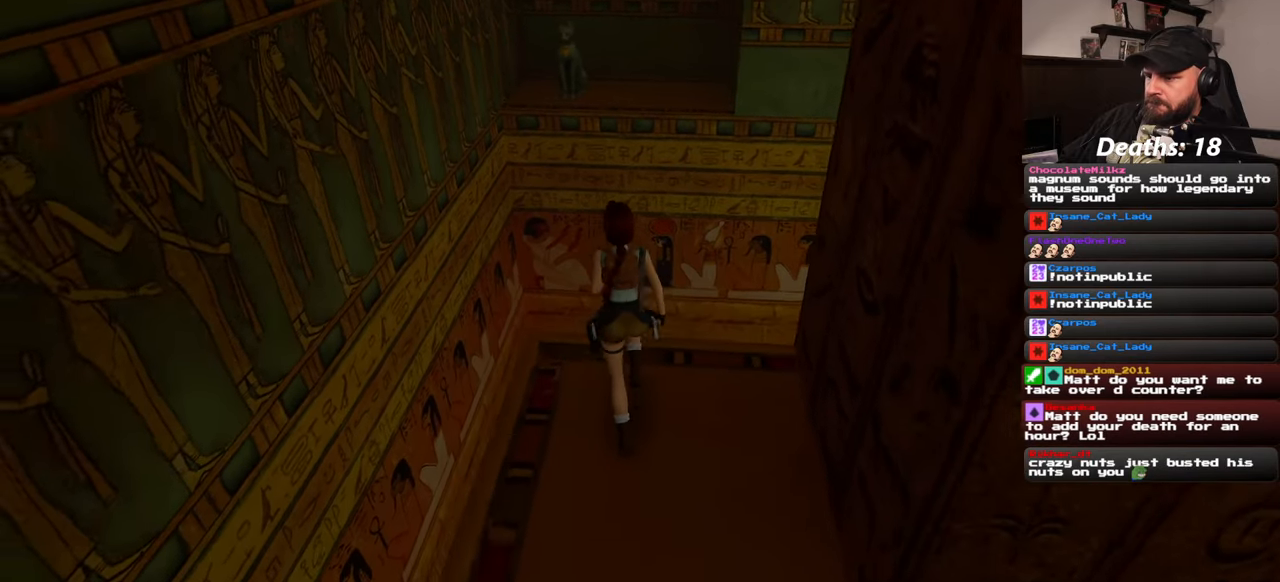
{"buttons": ["SQUARE"], "left_stick": "up", "right_stick": "center", "events": [[150, "SQUARE", "down"]]}
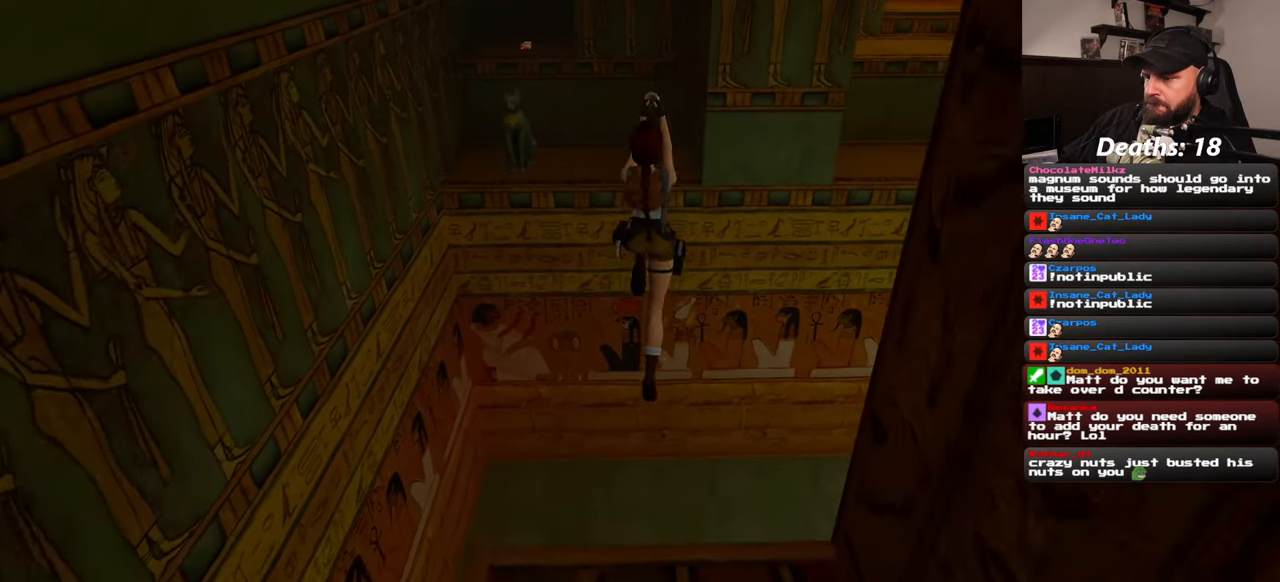
{"buttons": ["SQUARE"], "left_stick": "up", "right_stick": "center", "events": []}
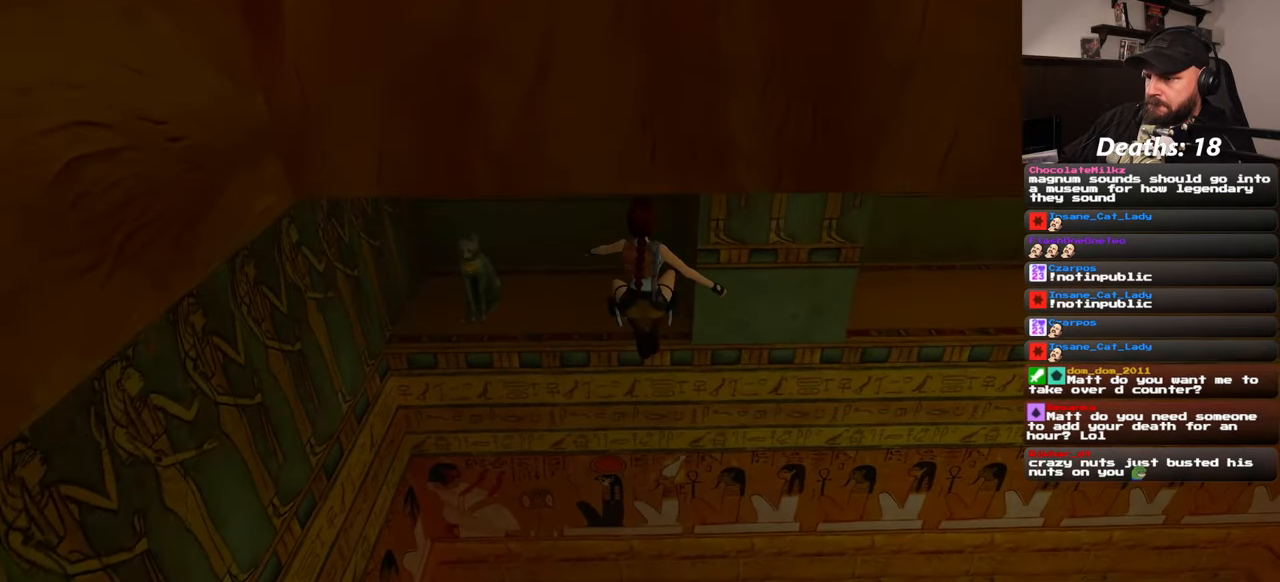
{"buttons": [], "left_stick": "up", "right_stick": "center", "events": [[200, "SQUARE", "up"]]}
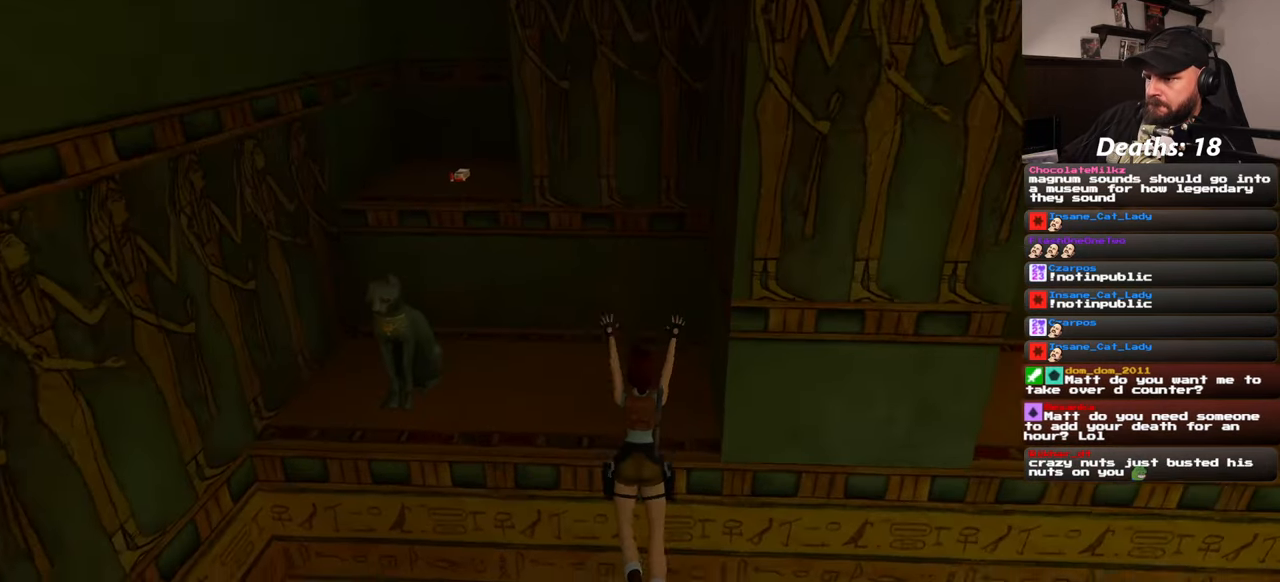
{"buttons": [], "left_stick": "up", "right_stick": "center", "events": []}
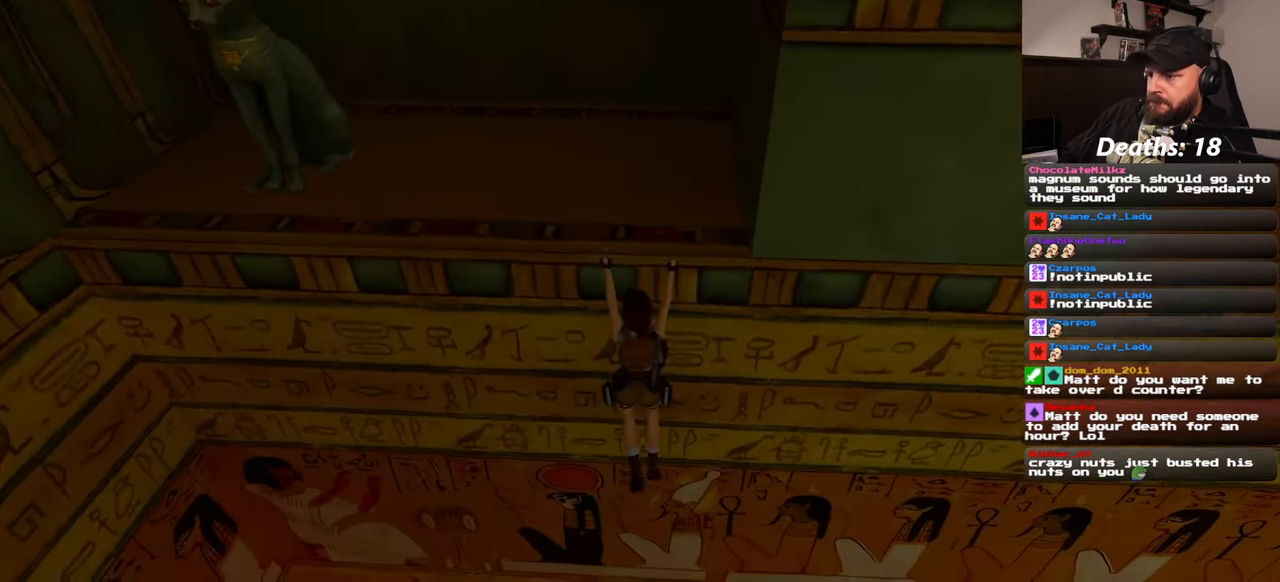
{"buttons": [], "left_stick": "up", "right_stick": "center", "events": []}
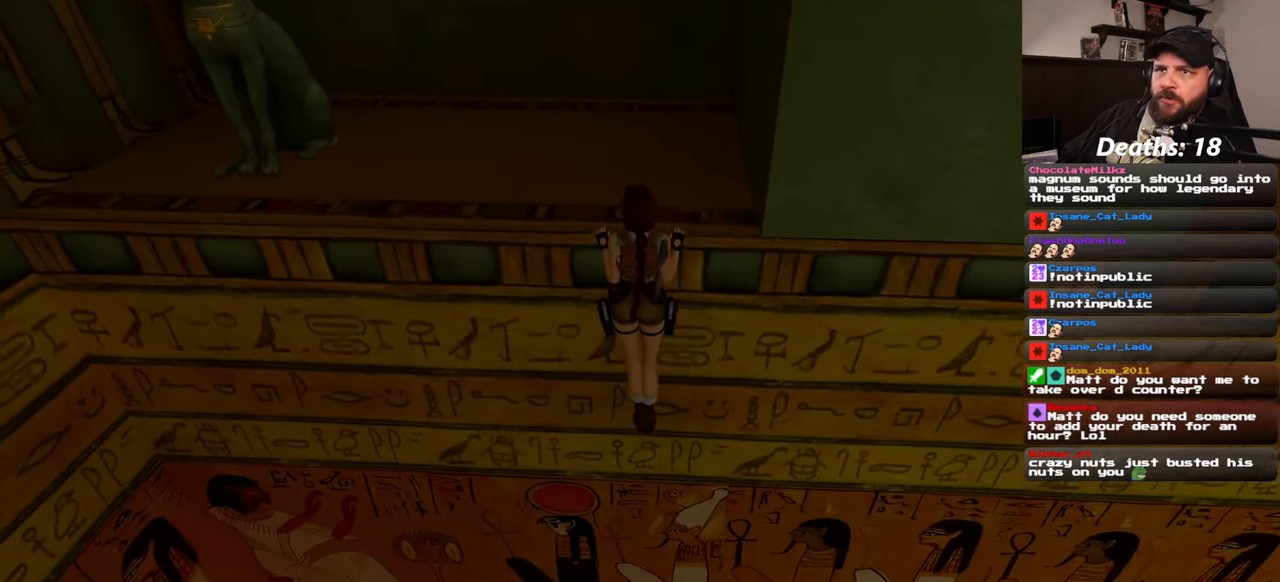
{"buttons": [], "left_stick": "center", "right_stick": "left", "events": [[200, "left_stick", "center"], [300, "right_stick", "left"]]}
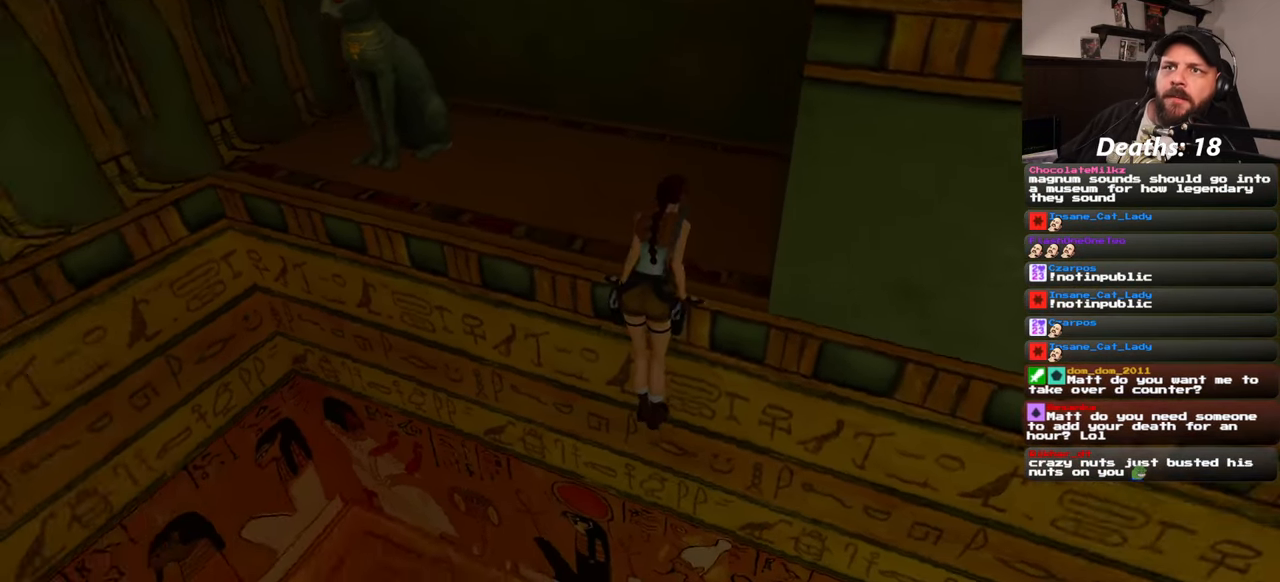
{"buttons": [], "left_stick": "center", "right_stick": "center", "events": [[334, "right_stick", "center"]]}
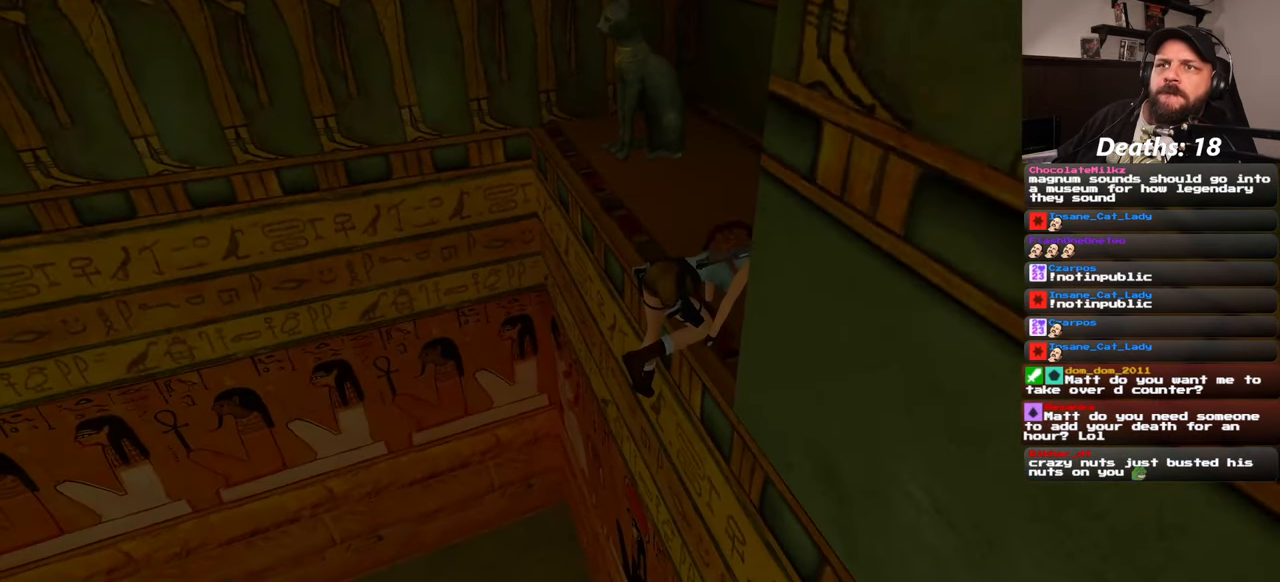
{"buttons": [], "left_stick": "center", "right_stick": "center", "events": [[134, "right_stick", "up-right"], [350, "right_stick", "center"]]}
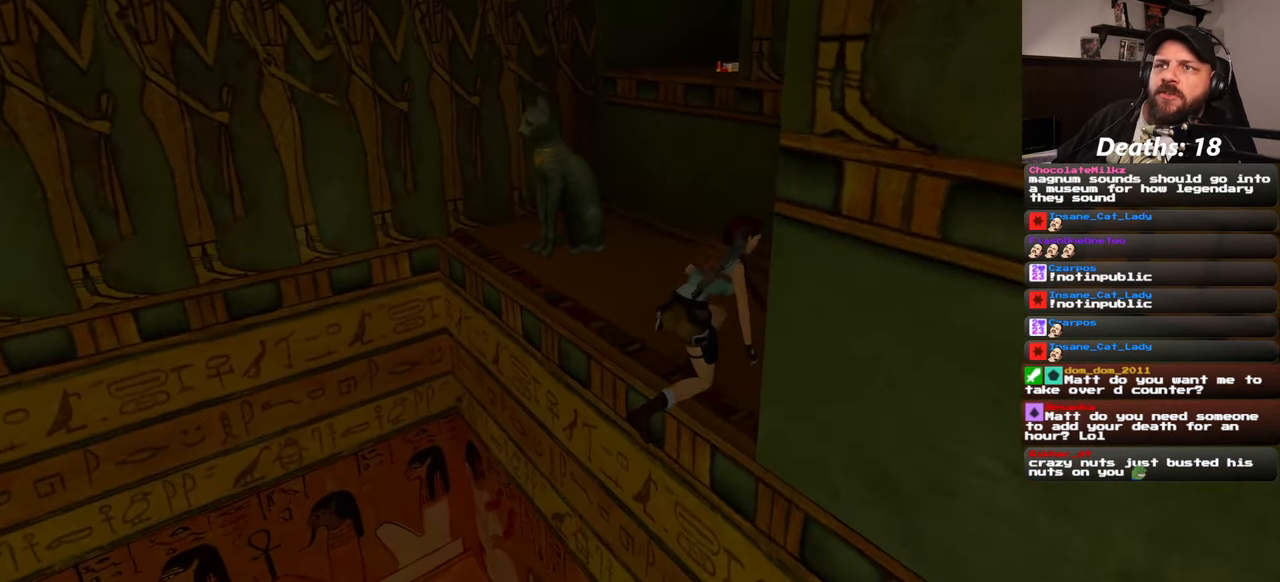
{"buttons": [], "left_stick": "center", "right_stick": "center", "events": []}
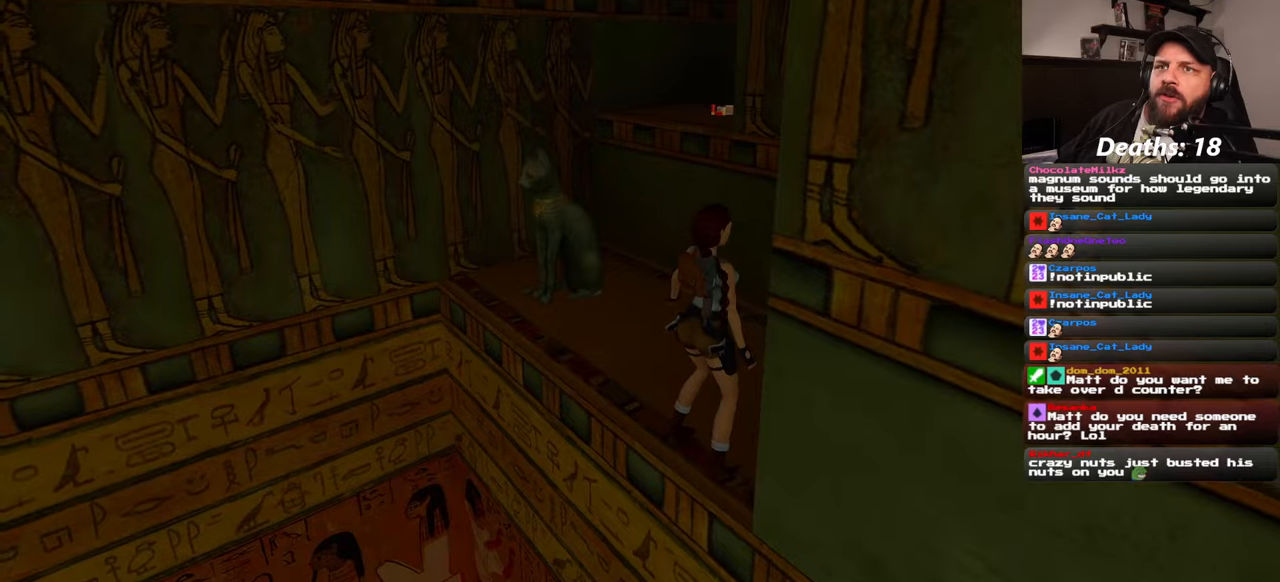
{"buttons": [], "left_stick": "center", "right_stick": "center", "events": []}
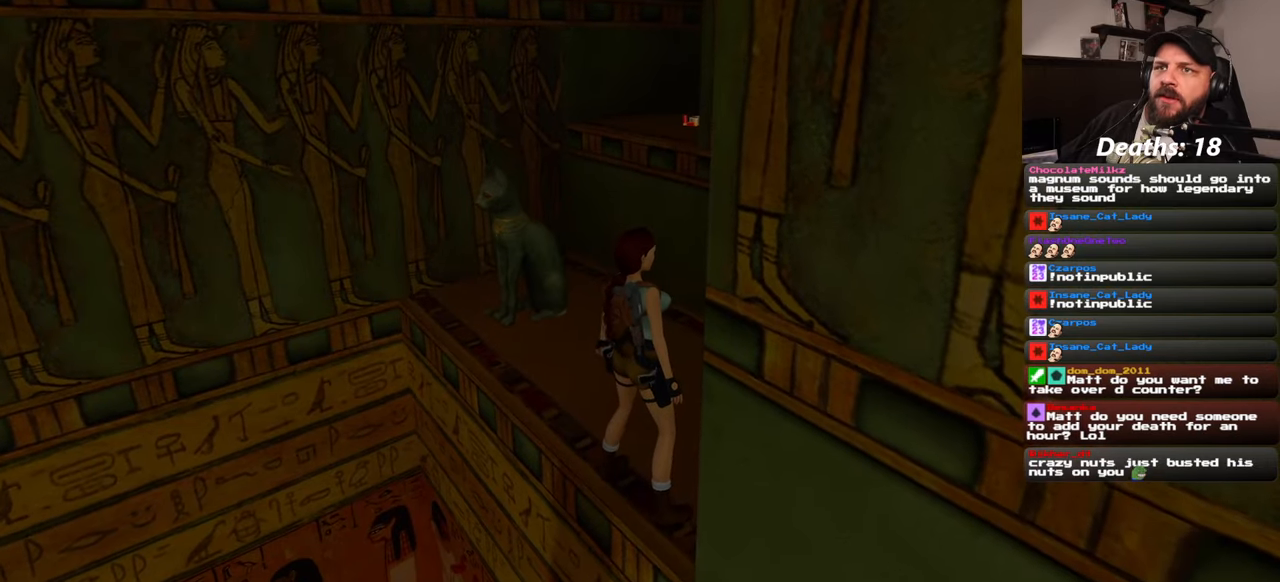
{"buttons": [], "left_stick": "up", "right_stick": "center", "events": [[483, "left_stick", "up"]]}
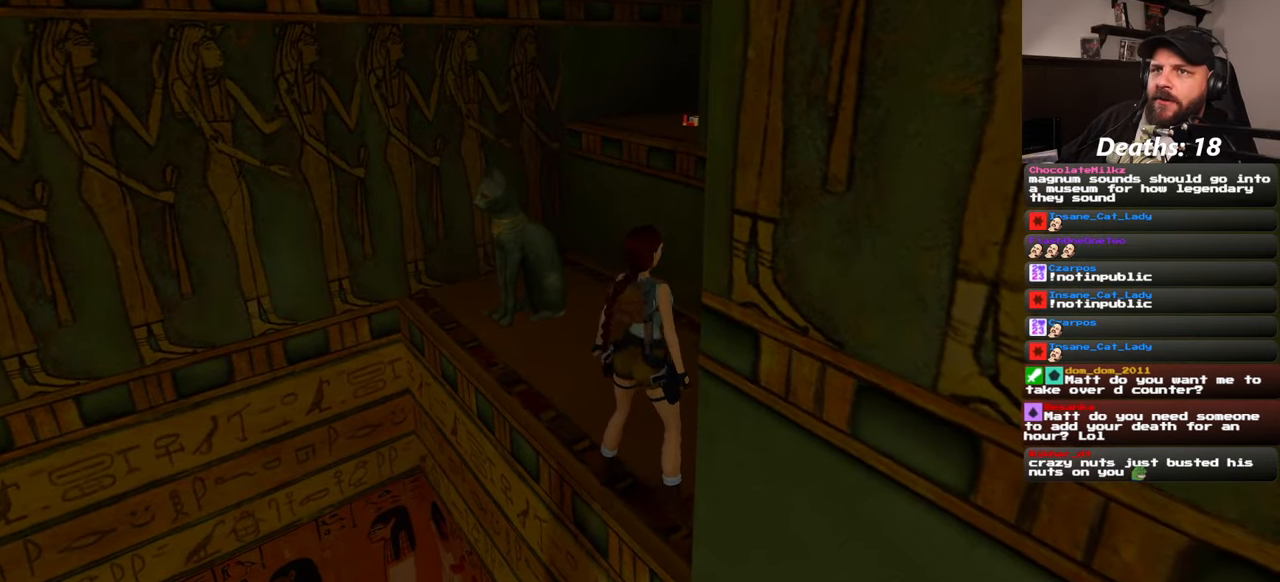
{"buttons": [], "left_stick": "center", "right_stick": "center", "events": [[116, "left_stick", "center"]]}